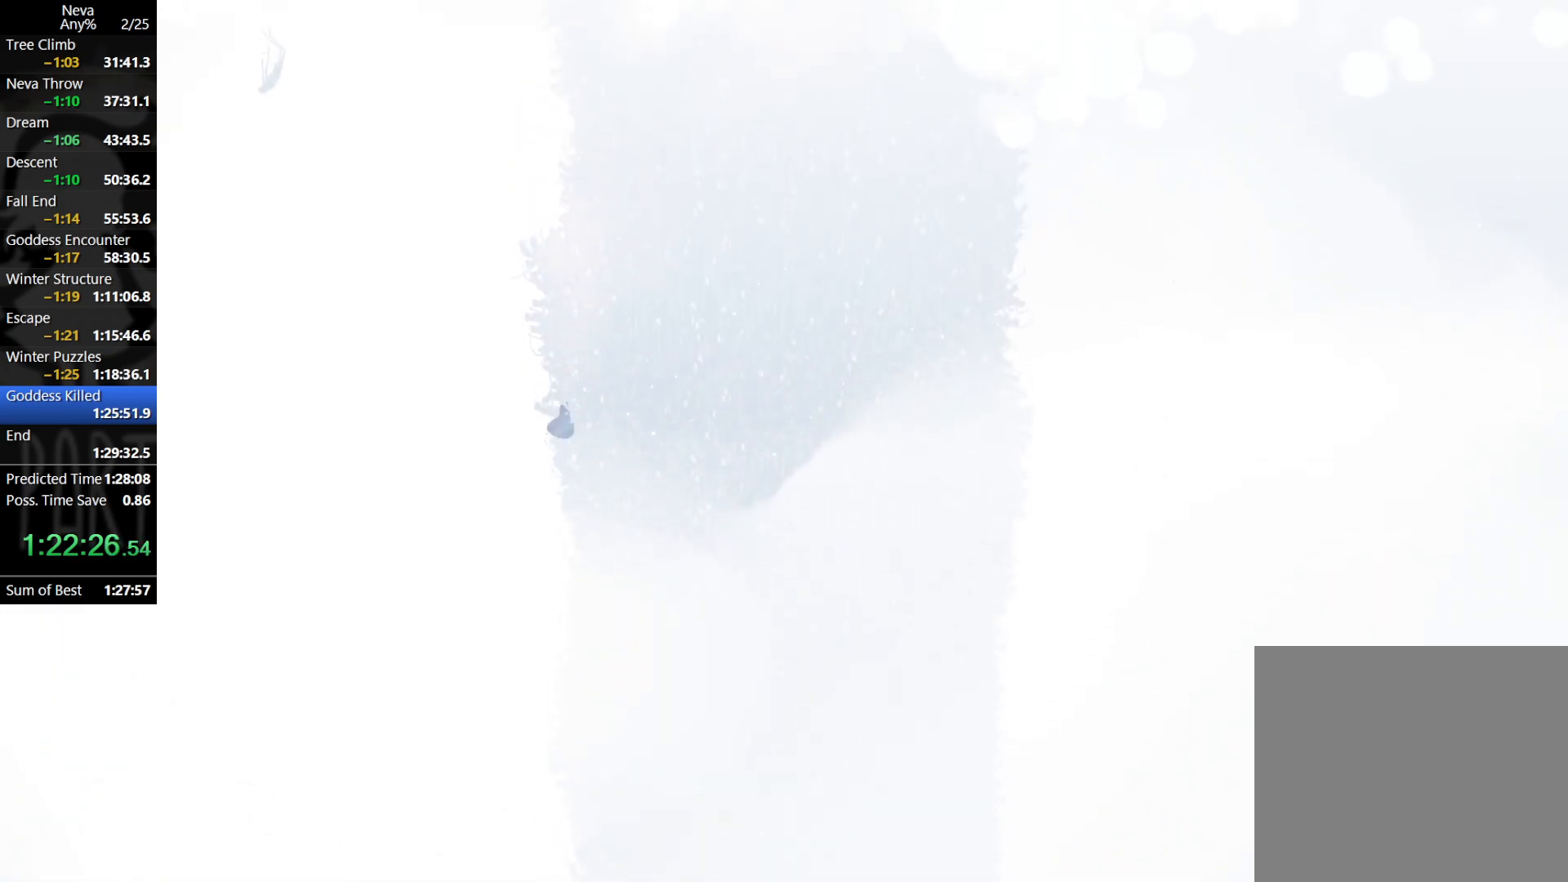
Gameplay with a controller (PlayStation layout); each line is a JSON object with the inputs held at the frame after it. "events" lists button and stick changes between this image and that frame as [ms after this image, input, new state], when the widget could be followed in between. Not read: right_stick.
{"buttons": [], "left_stick": "center", "events": [[217, "CROSS", "up"], [250, "left_stick", "right"], [417, "left_stick", "center"]]}
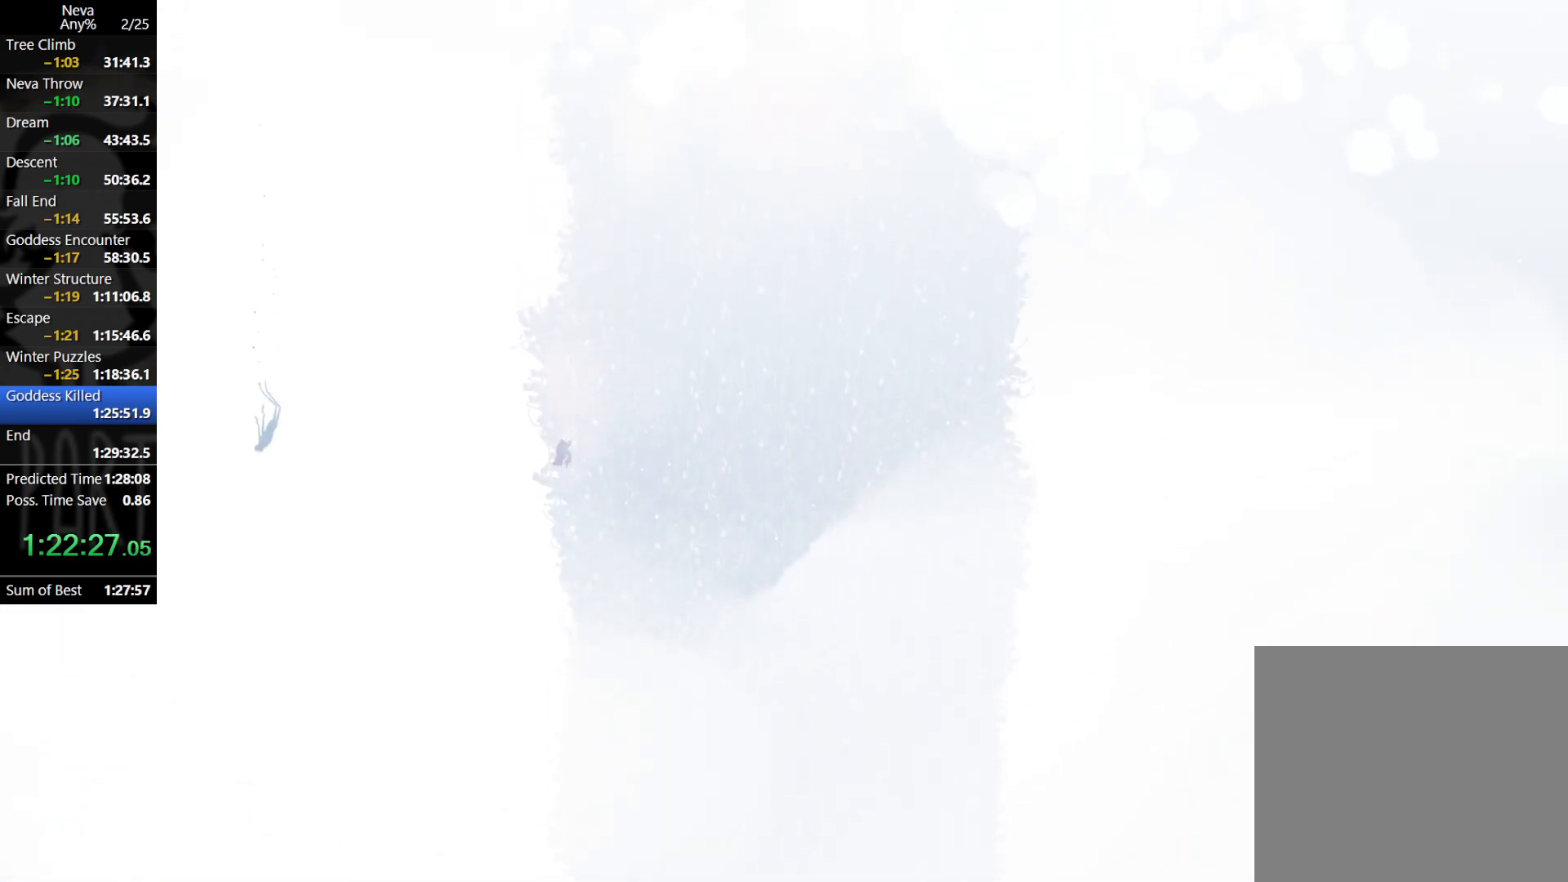
{"buttons": [], "left_stick": "right", "events": [[50, "CROSS", "down"], [117, "CROSS", "up"], [200, "CROSS", "down"], [467, "CROSS", "up"], [500, "left_stick", "right"]]}
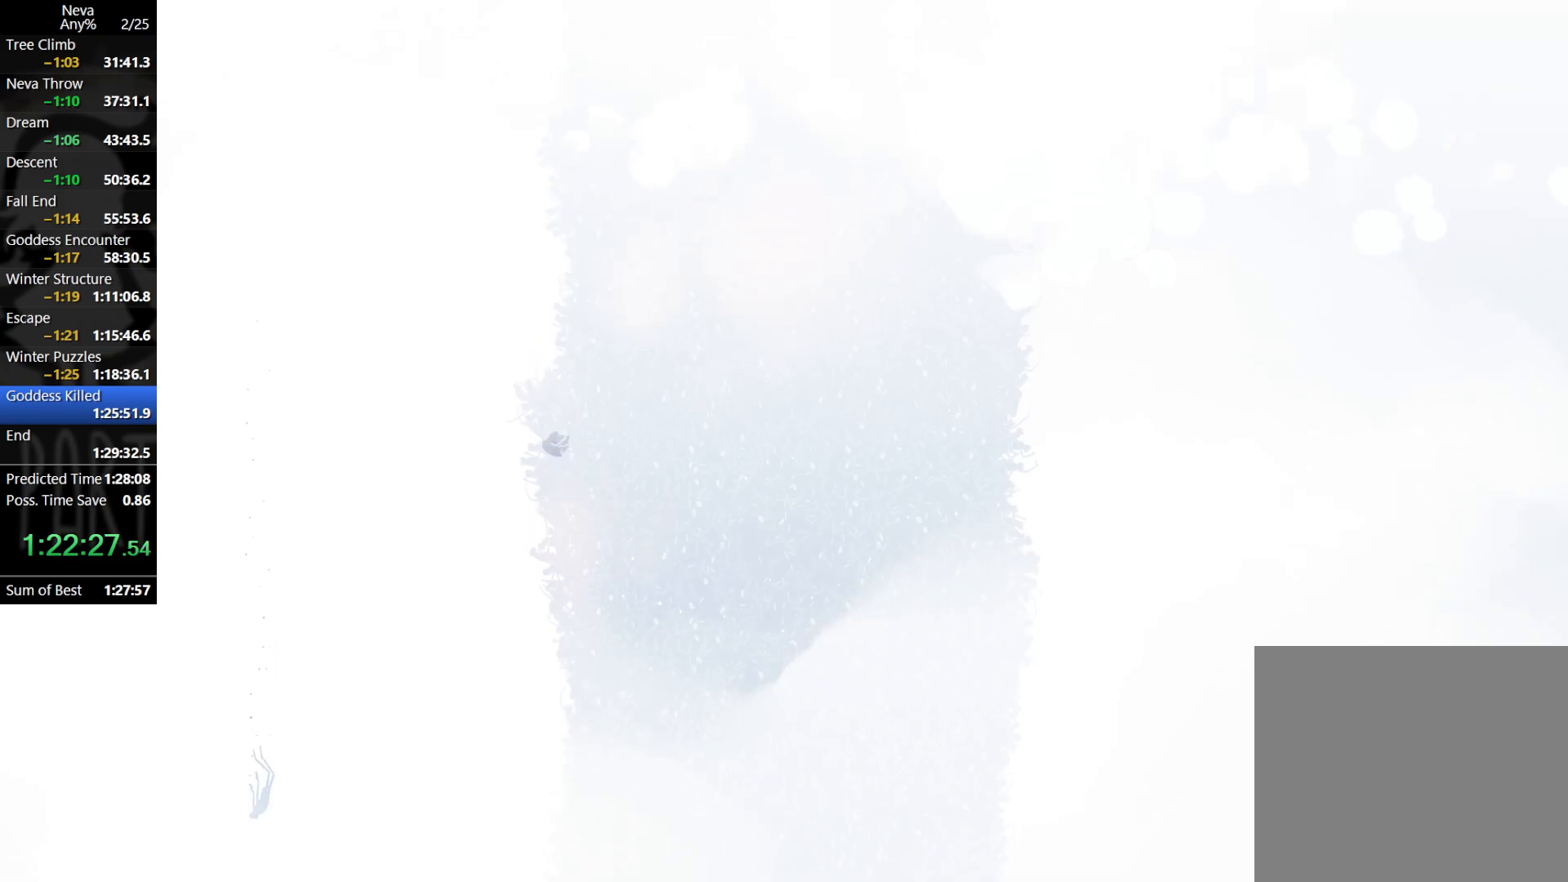
{"buttons": ["CROSS"], "left_stick": "center", "events": [[167, "left_stick", "center"], [267, "CROSS", "down"], [350, "CROSS", "up"], [433, "CROSS", "down"]]}
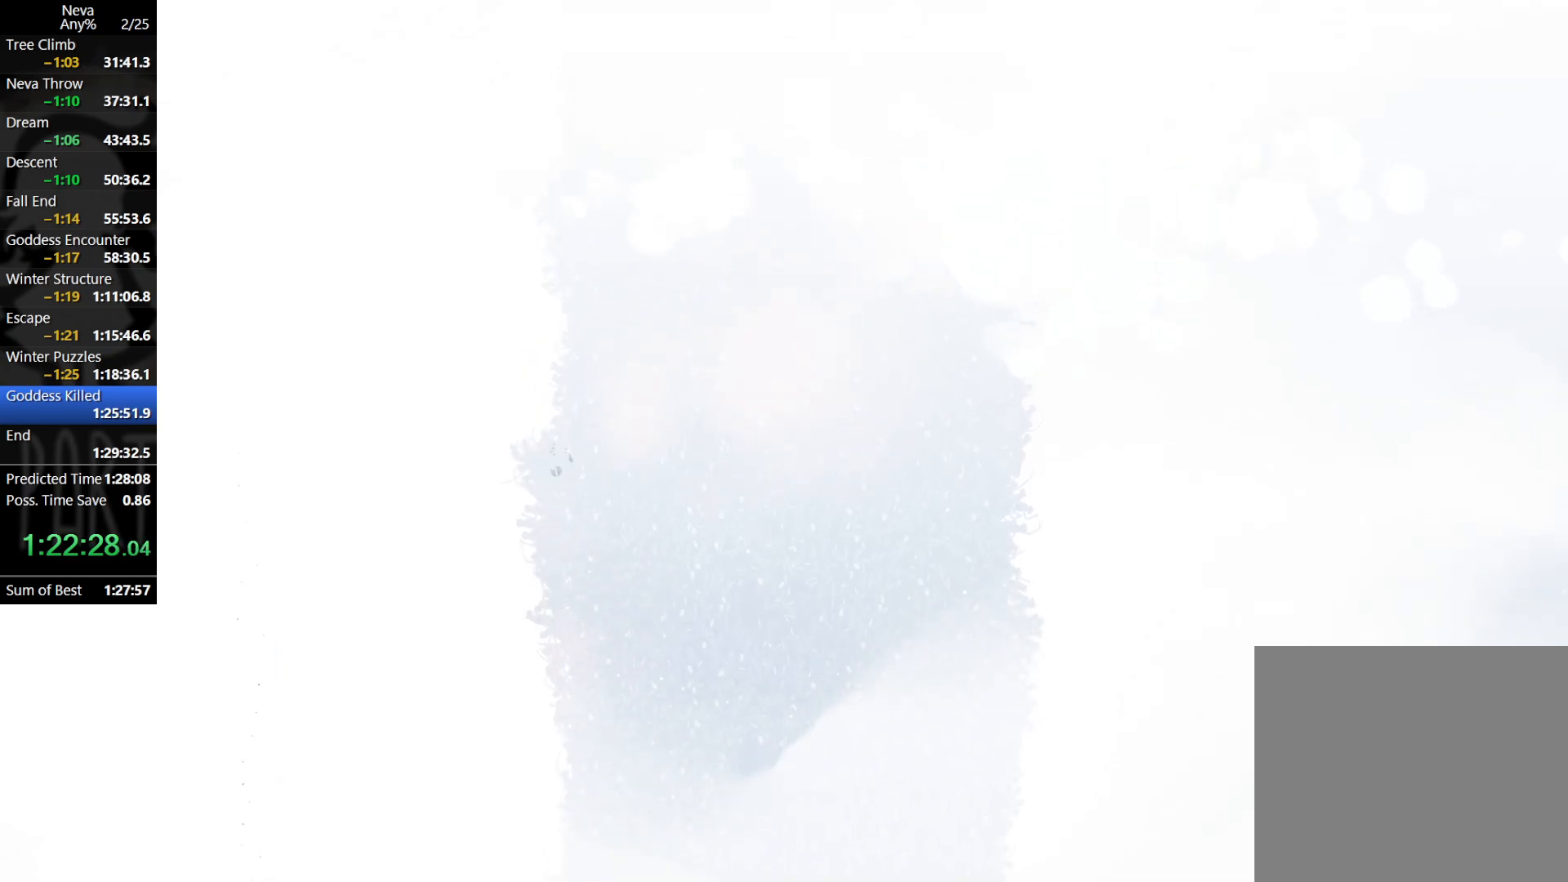
{"buttons": ["CROSS"], "left_stick": "center", "events": [[200, "CROSS", "up"], [233, "left_stick", "right"], [417, "left_stick", "center"], [500, "CROSS", "down"]]}
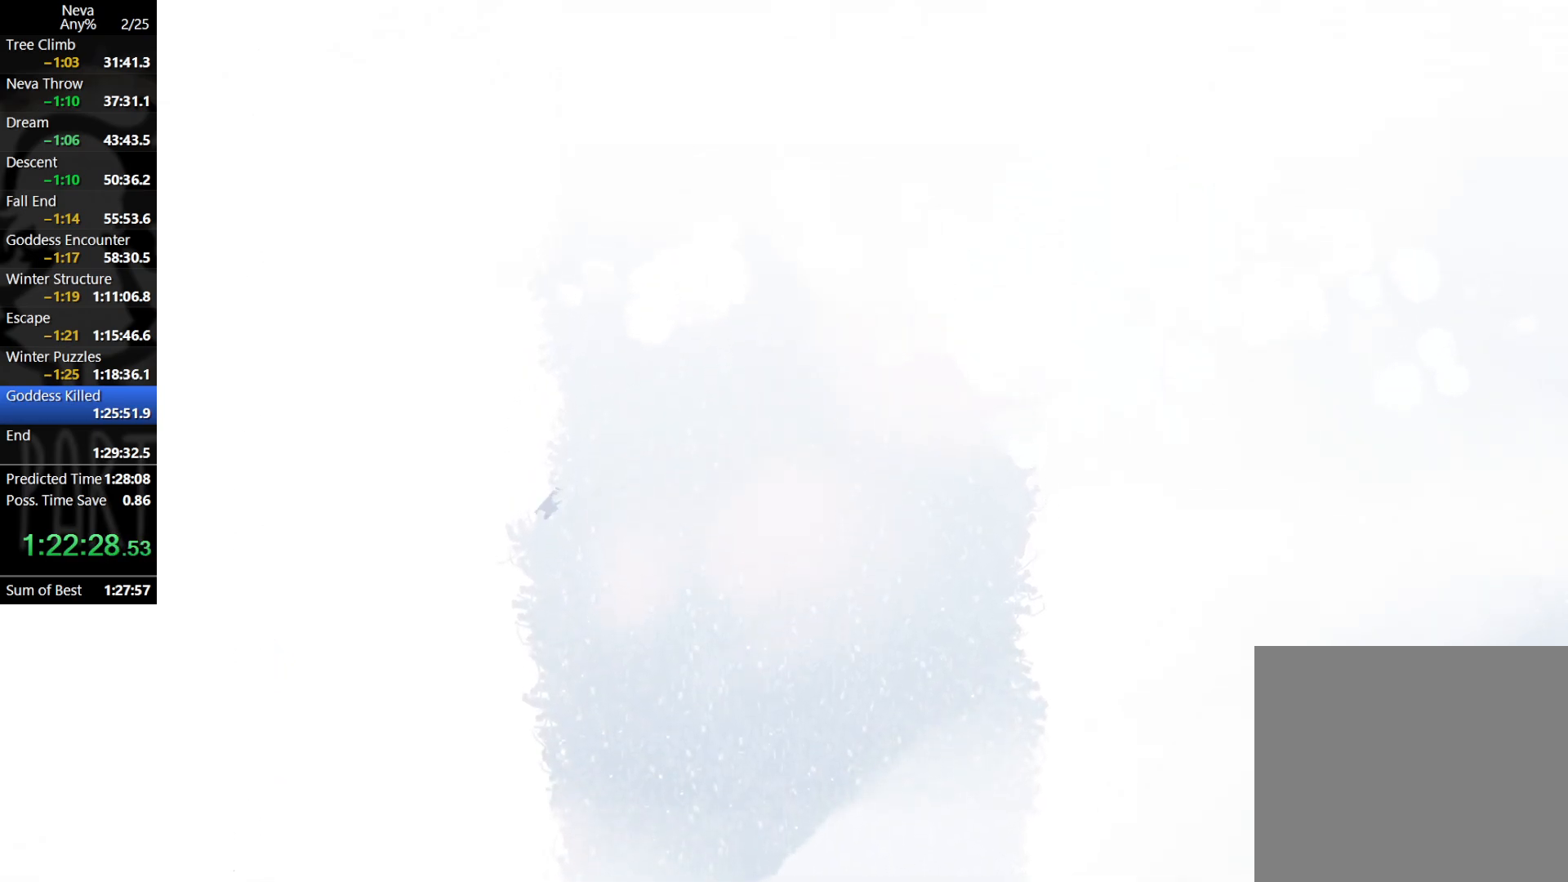
{"buttons": [], "left_stick": "right", "events": [[83, "CROSS", "up"], [150, "CROSS", "down"], [417, "CROSS", "up"], [450, "left_stick", "right"]]}
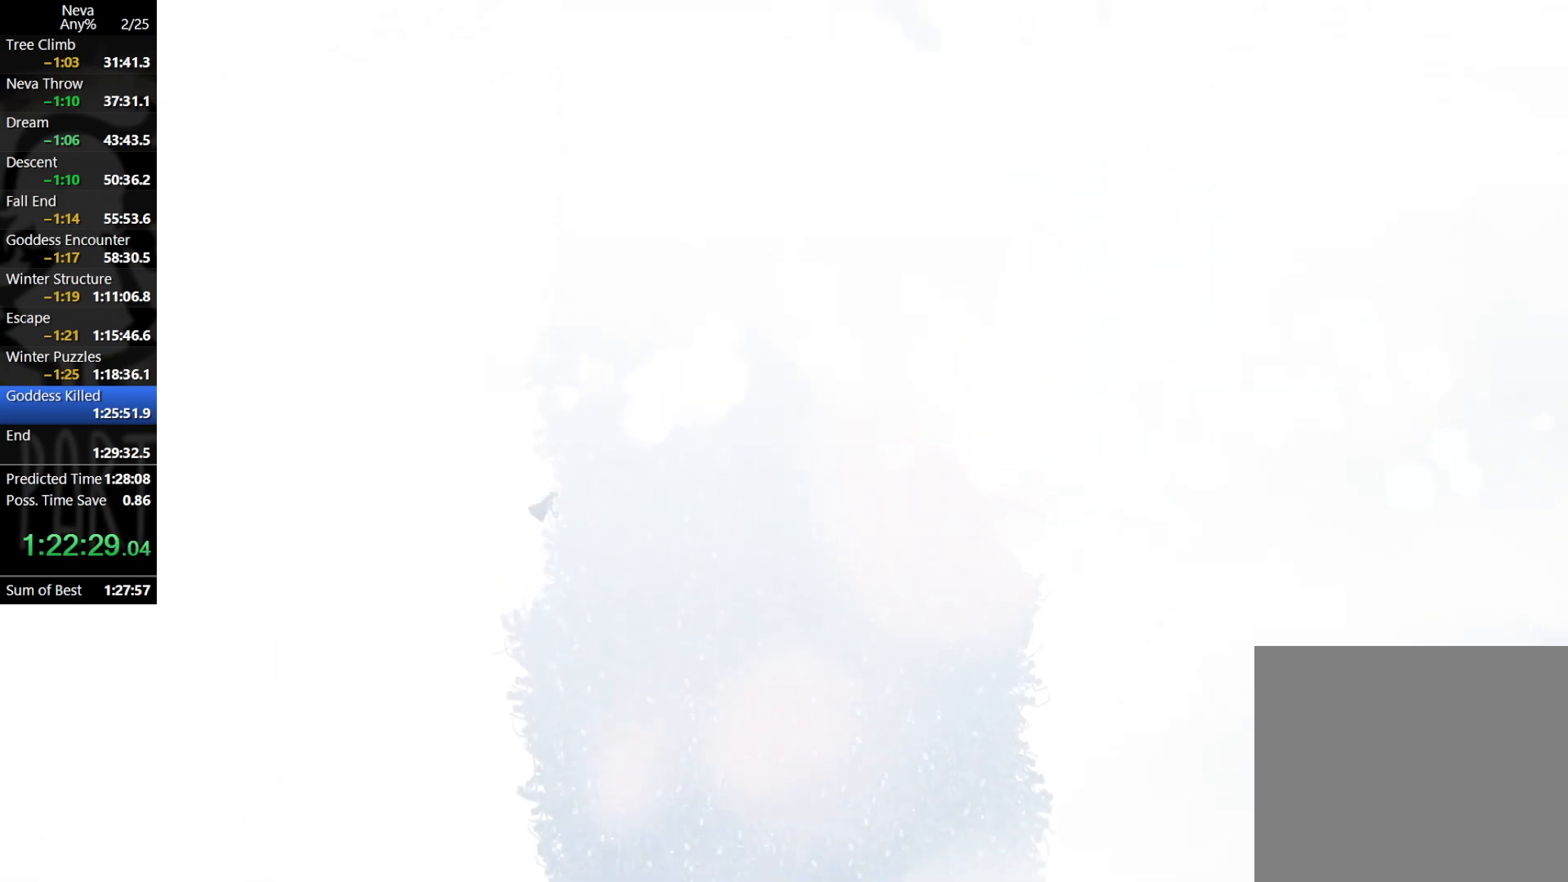
{"buttons": ["CROSS"], "left_stick": "center", "events": [[150, "left_stick", "center"], [233, "CROSS", "down"], [317, "CROSS", "up"], [383, "CROSS", "down"]]}
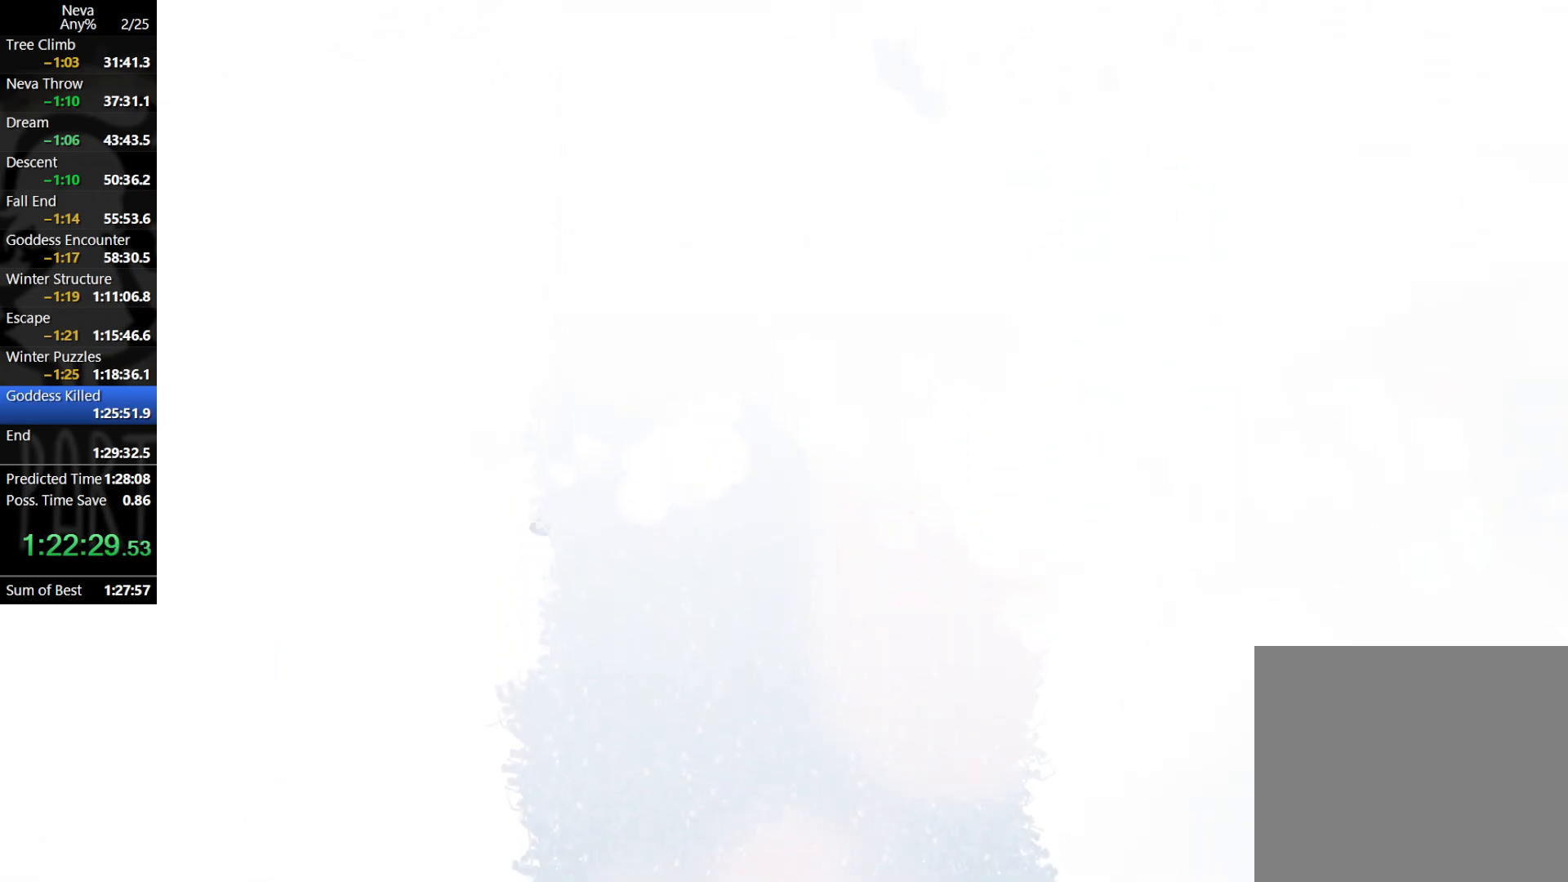
{"buttons": [], "left_stick": "center", "events": [[150, "CROSS", "up"], [200, "left_stick", "right"], [367, "left_stick", "center"]]}
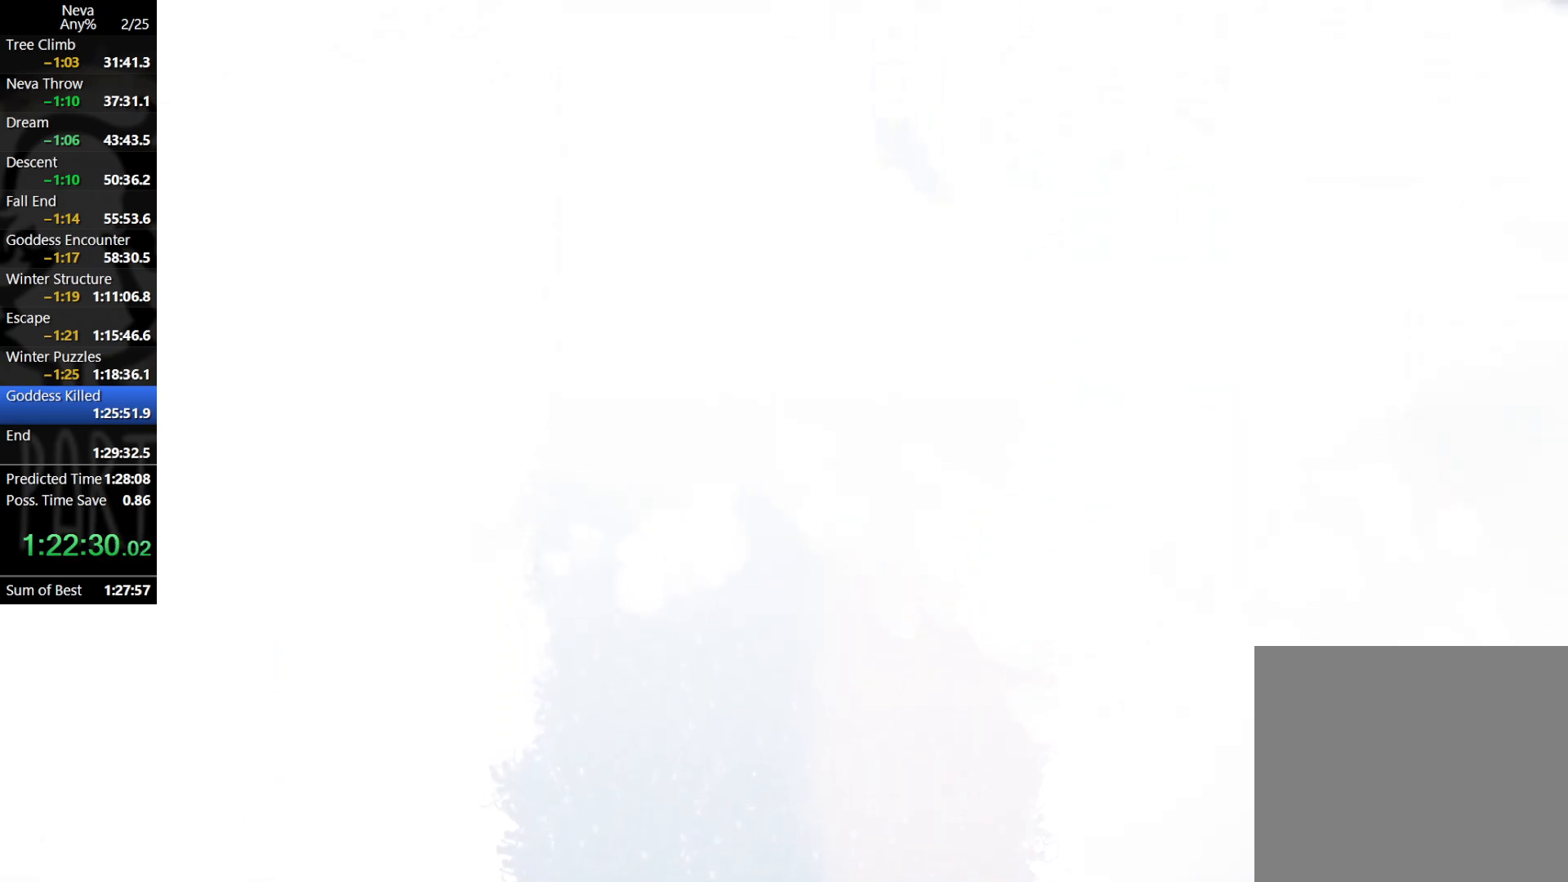
{"buttons": [], "left_stick": "right", "events": [[17, "CROSS", "down"], [117, "CROSS", "up"], [183, "CROSS", "down"], [450, "CROSS", "up"], [483, "left_stick", "right"]]}
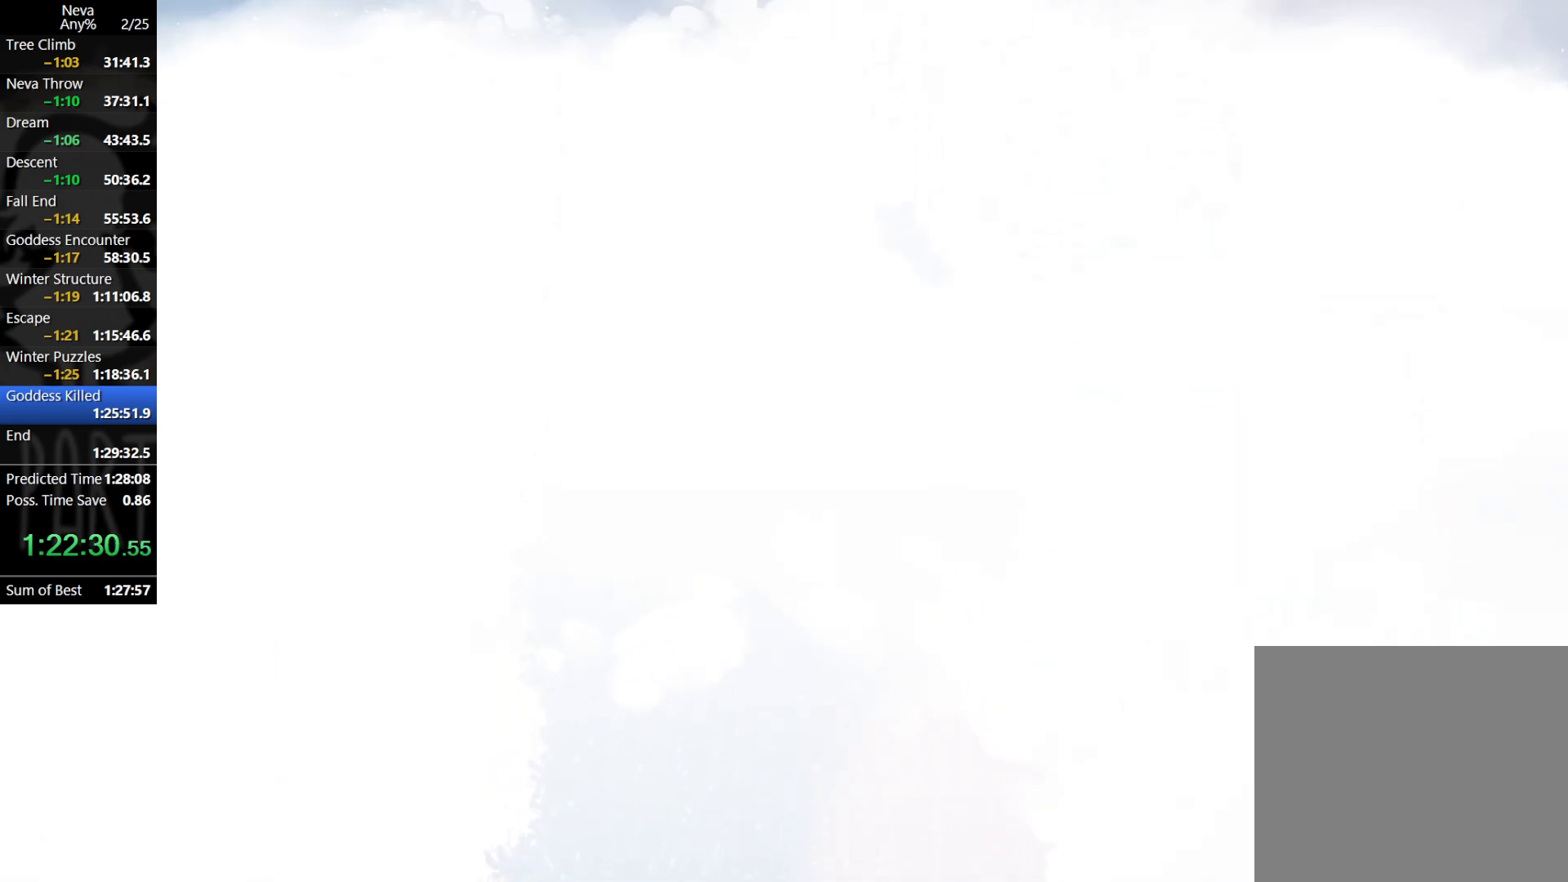
{"buttons": ["CROSS"], "left_stick": "center", "events": [[183, "left_stick", "center"], [300, "CROSS", "down"], [400, "CROSS", "up"], [483, "CROSS", "down"]]}
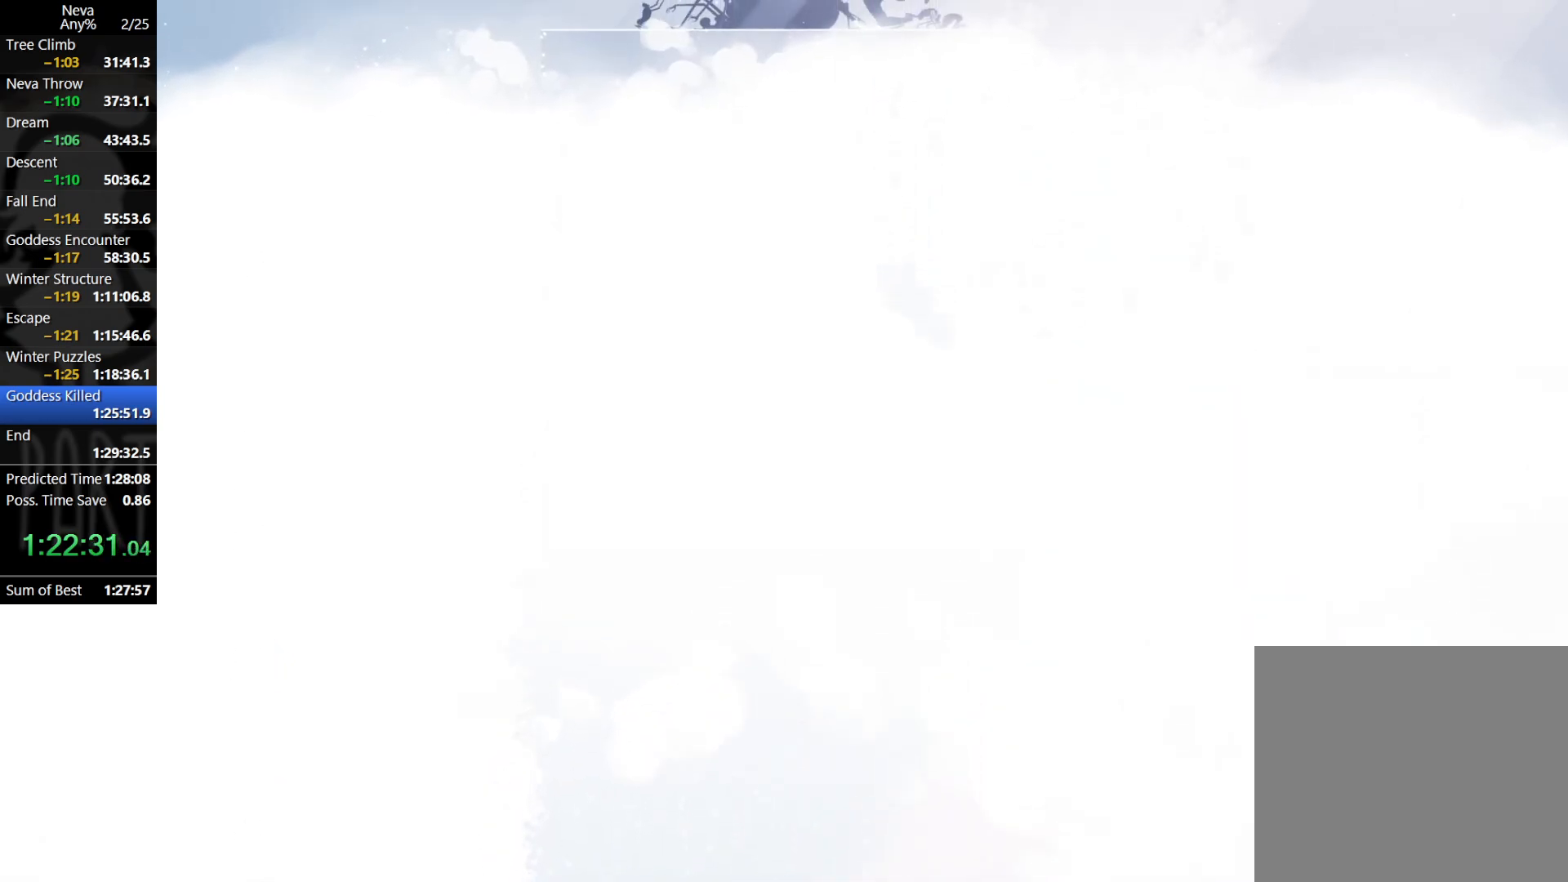
{"buttons": [], "left_stick": "center", "events": [[233, "CROSS", "up"], [283, "left_stick", "right"], [450, "left_stick", "center"]]}
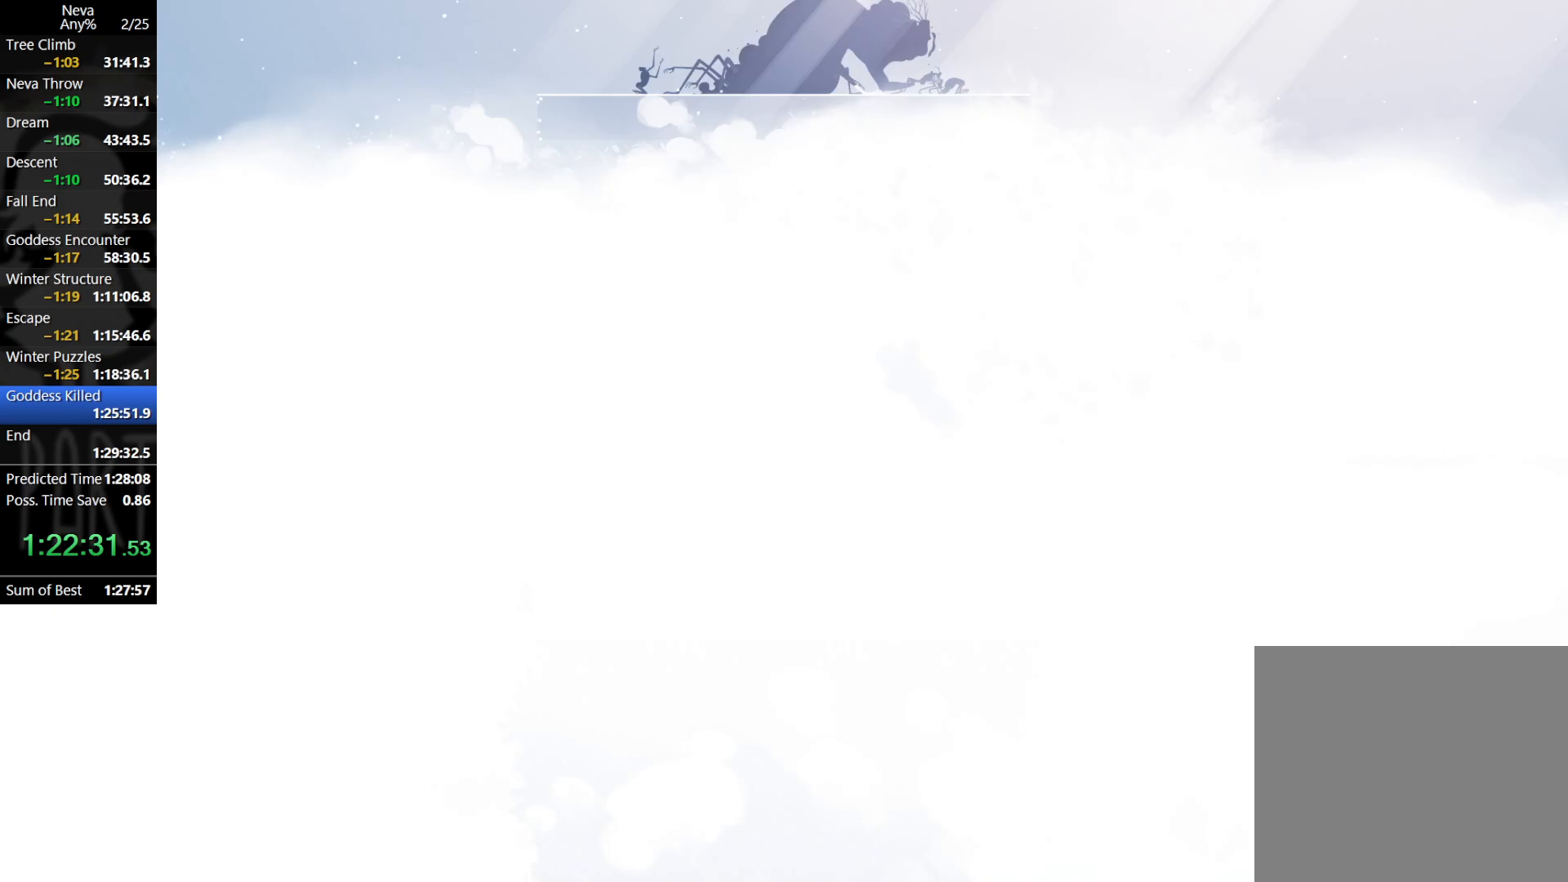
{"buttons": ["CROSS"], "left_stick": "center", "events": [[83, "CROSS", "down"], [167, "CROSS", "up"], [267, "CROSS", "down"]]}
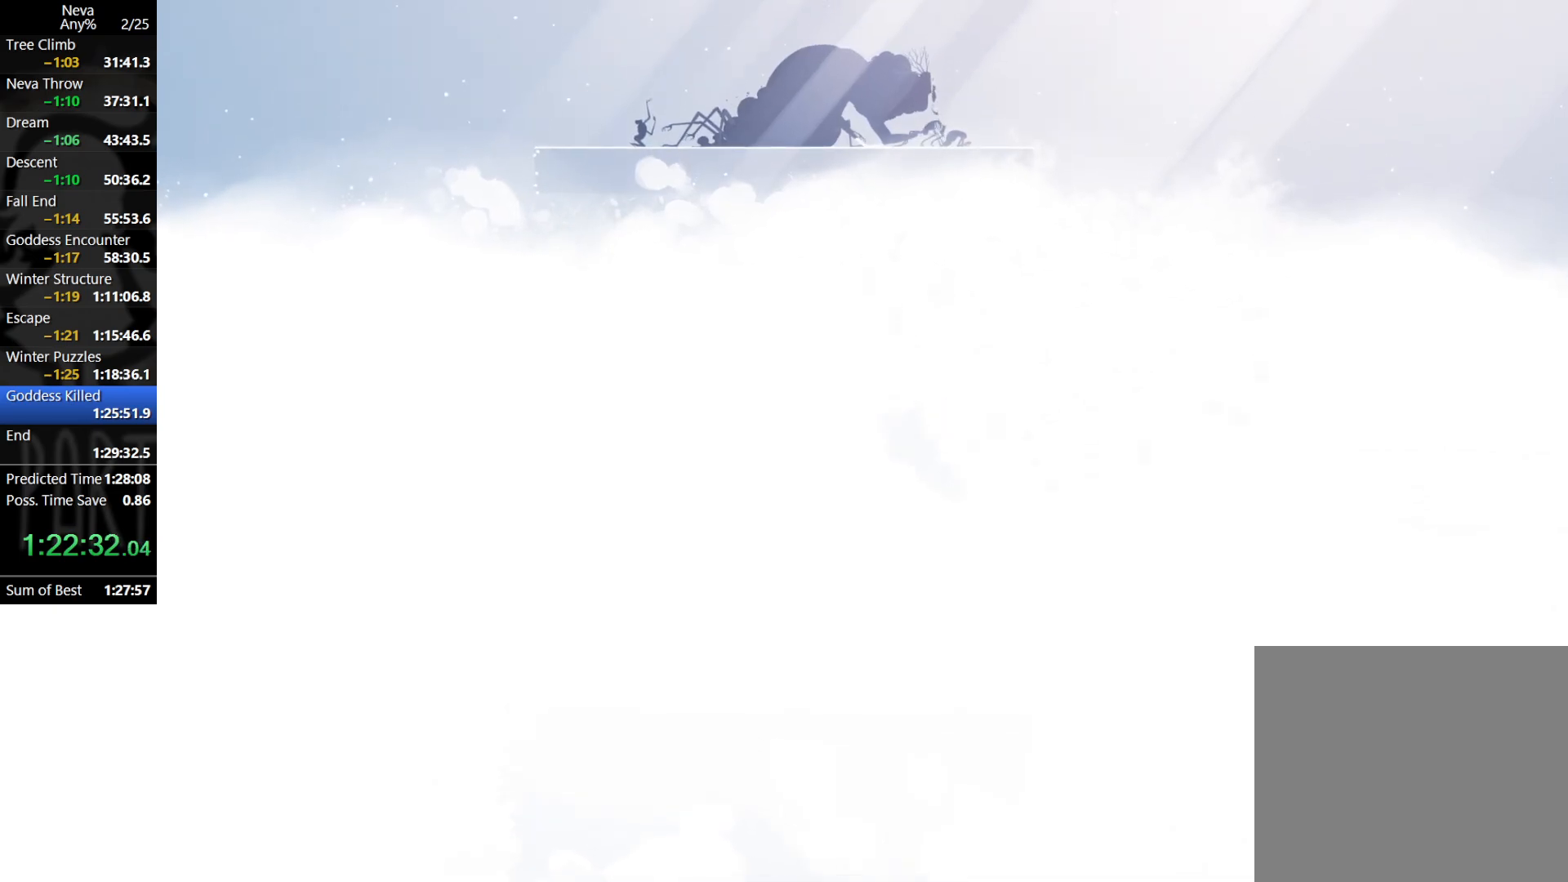
{"buttons": [], "left_stick": "center", "events": [[50, "CROSS", "up"], [83, "left_stick", "right"], [283, "left_stick", "center"], [417, "CROSS", "down"], [483, "CROSS", "up"]]}
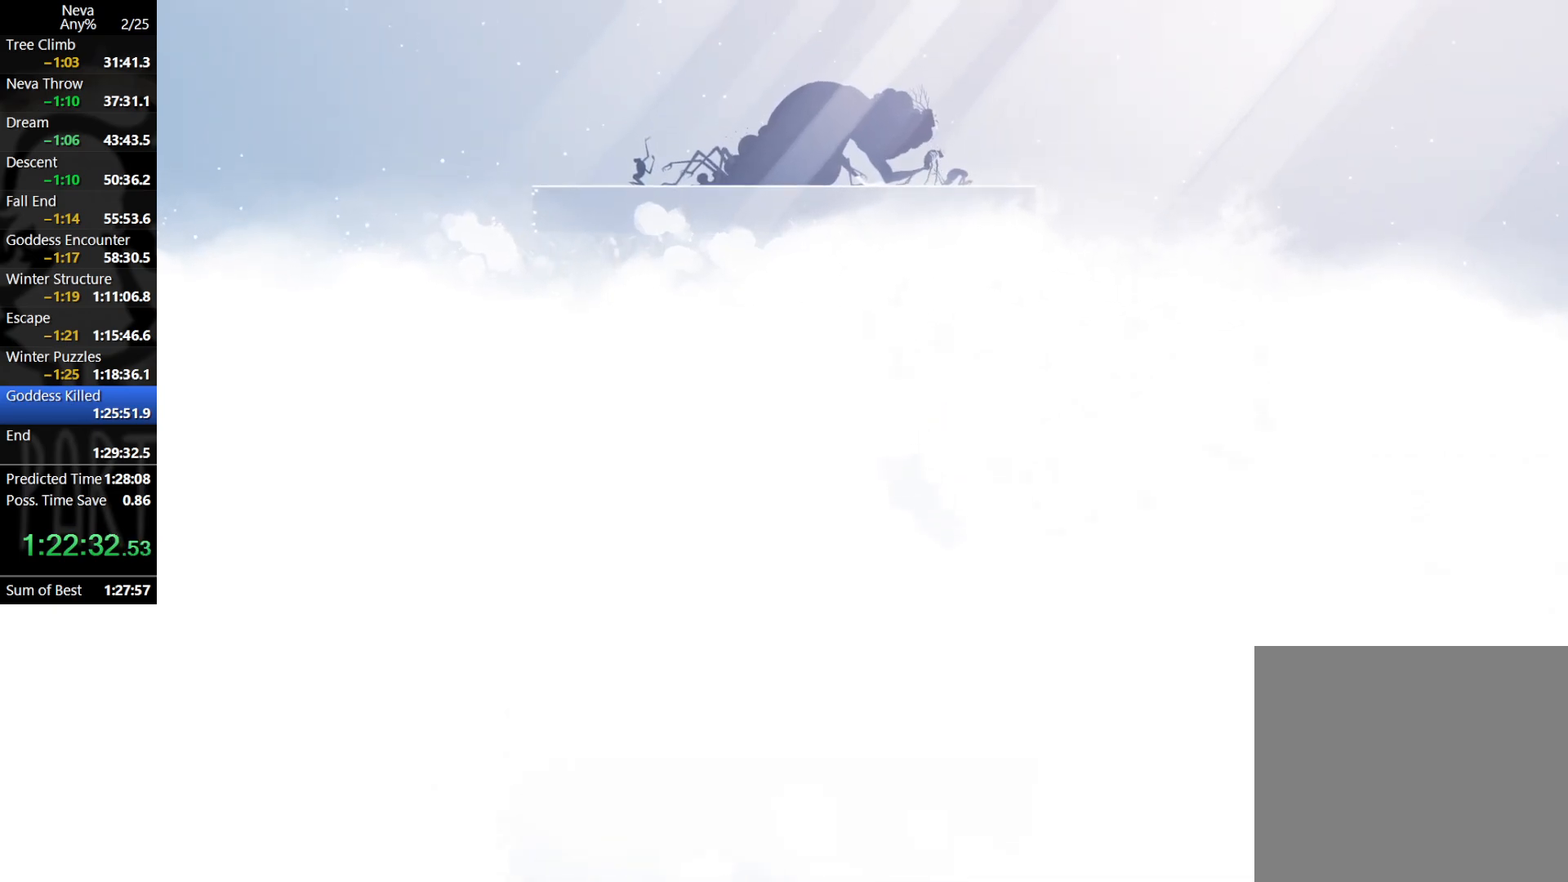
{"buttons": [], "left_stick": "right", "events": [[83, "CROSS", "down"], [383, "CROSS", "up"], [417, "left_stick", "right"]]}
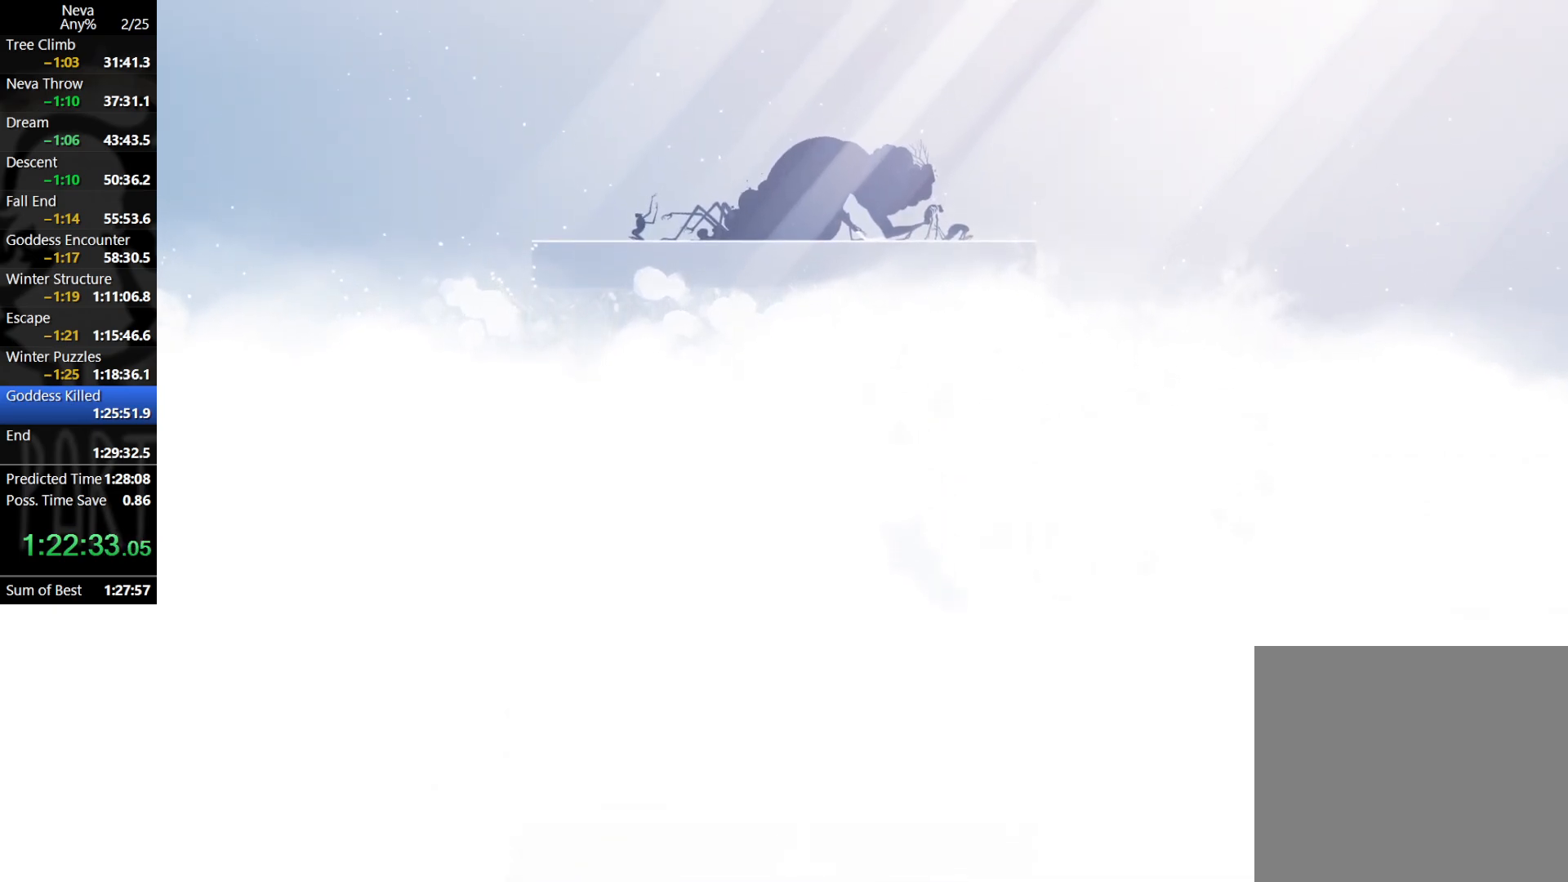
{"buttons": ["CROSS"], "left_stick": "center", "events": [[100, "left_stick", "center"], [233, "CROSS", "down"], [317, "CROSS", "up"], [400, "CROSS", "down"]]}
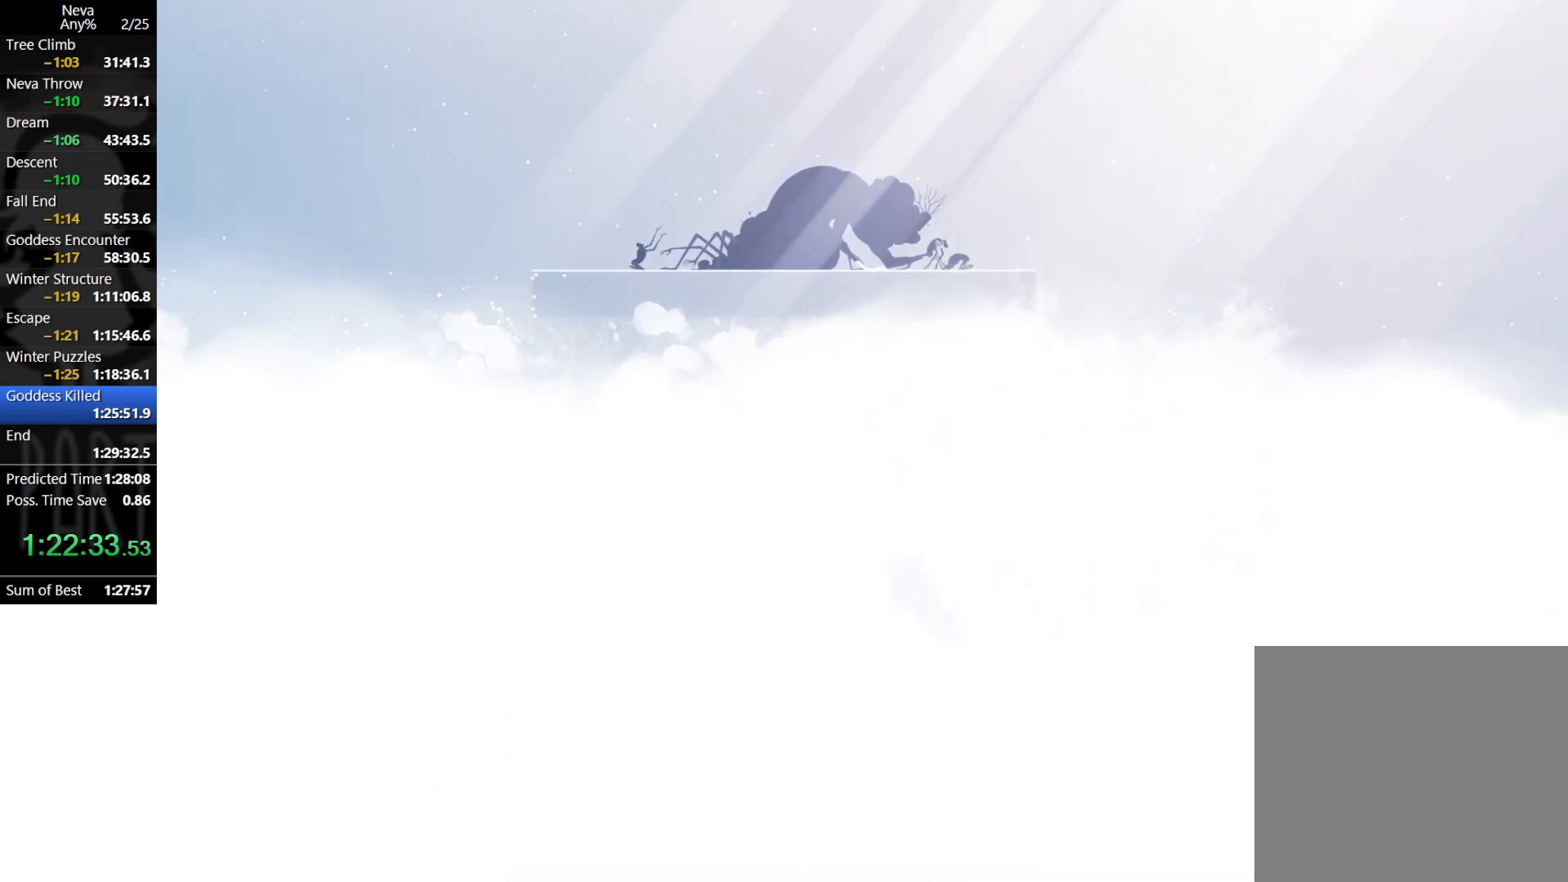
{"buttons": [], "left_stick": "center", "events": [[183, "CROSS", "up"], [217, "left_stick", "right"], [417, "left_stick", "center"]]}
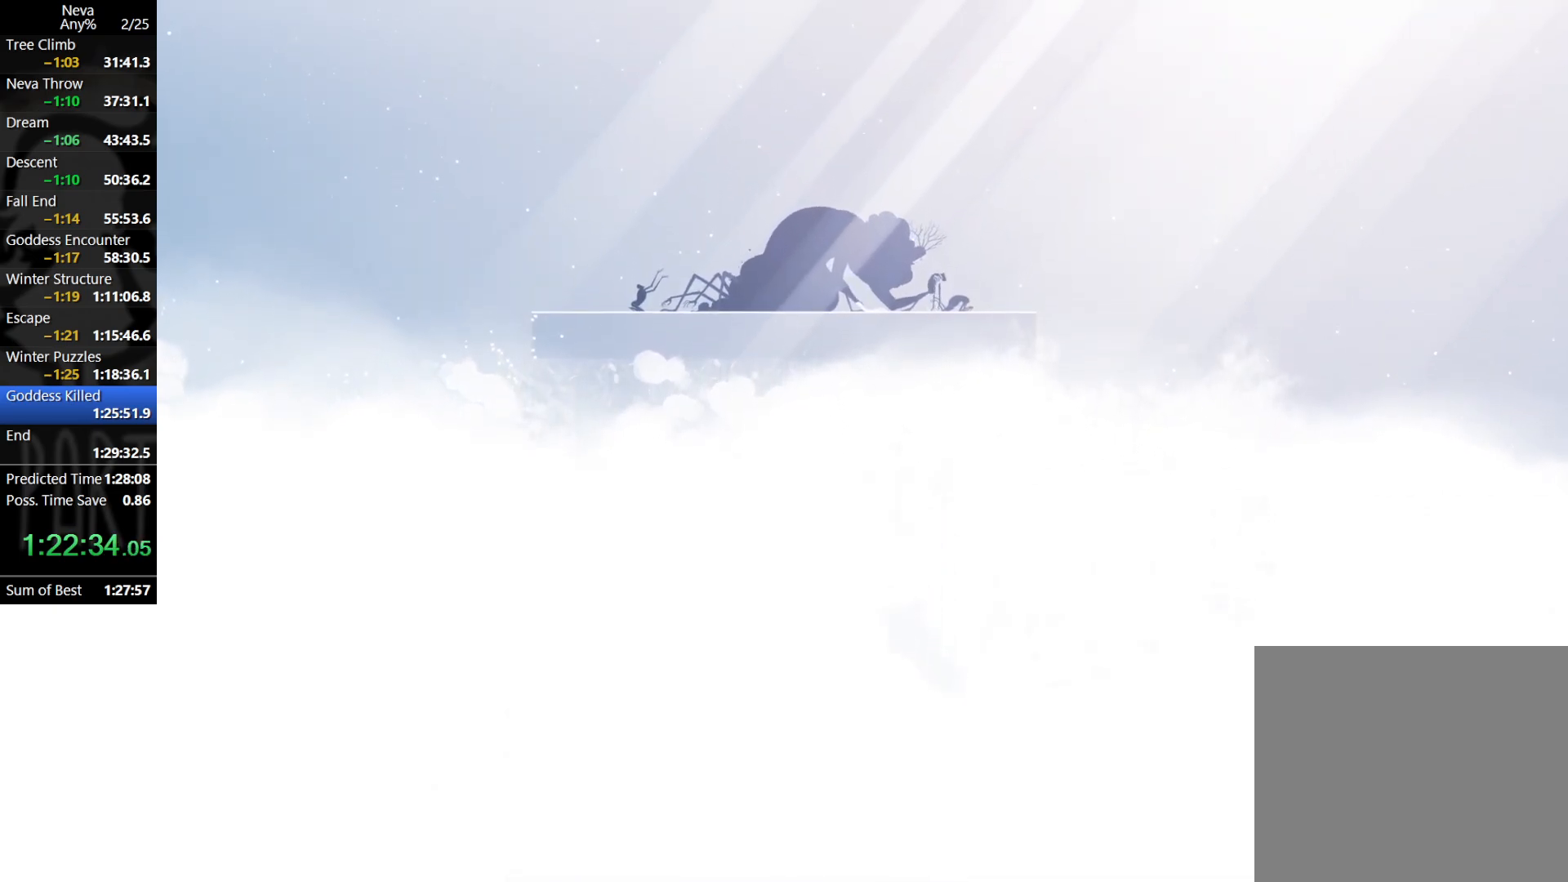
{"buttons": [], "left_stick": "center", "events": [[33, "CROSS", "down"], [133, "CROSS", "up"], [217, "CROSS", "down"], [467, "CROSS", "up"]]}
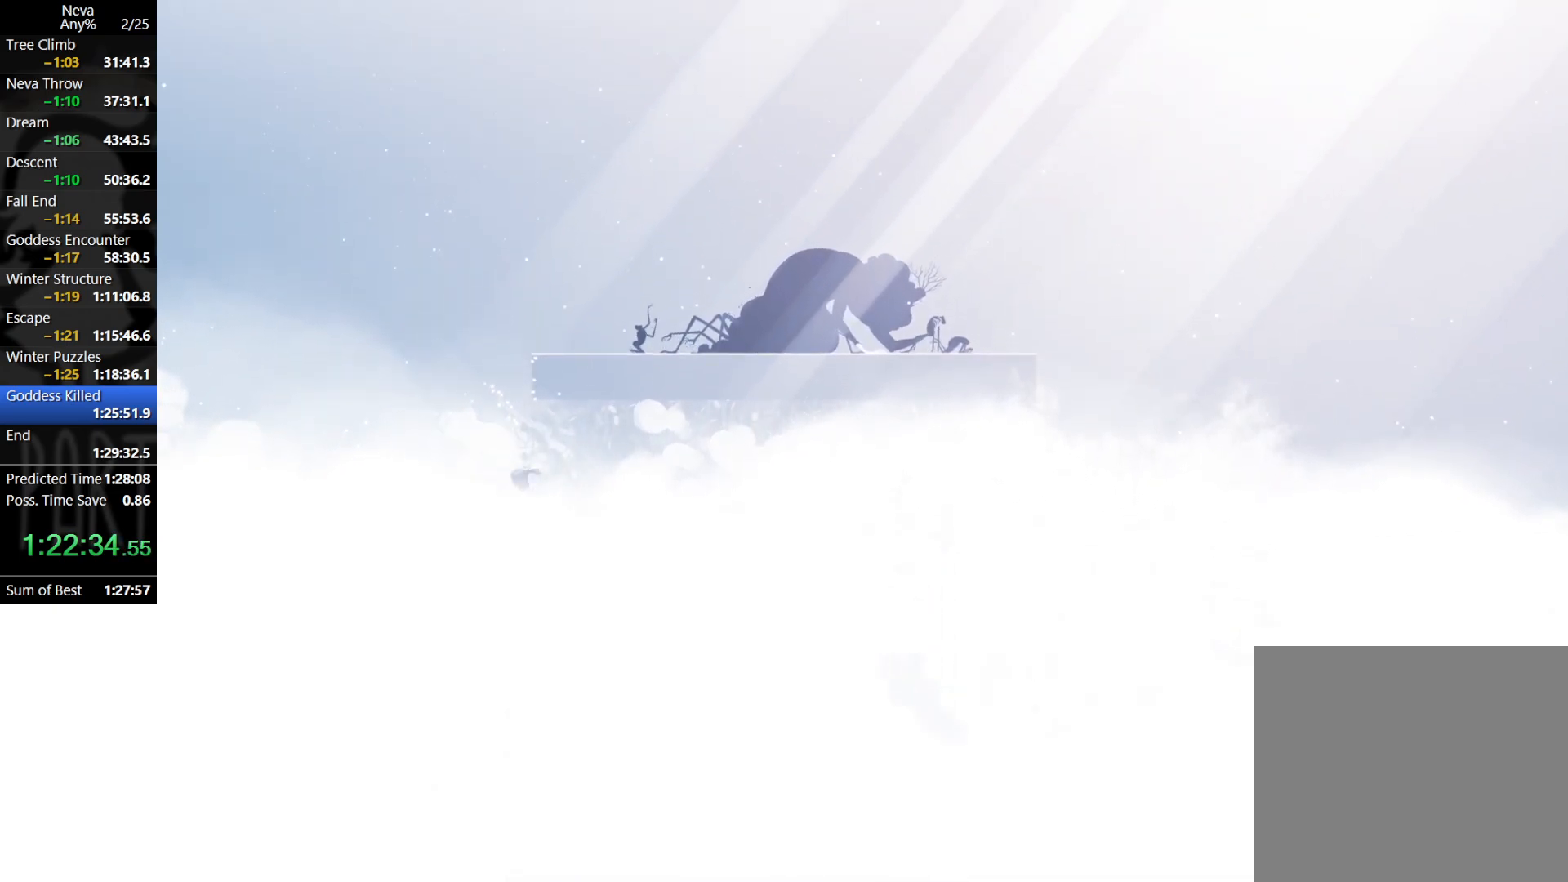
{"buttons": ["CROSS"], "left_stick": "center", "events": [[33, "left_stick", "right"], [217, "left_stick", "center"], [283, "CROSS", "down"], [367, "CROSS", "up"], [467, "CROSS", "down"]]}
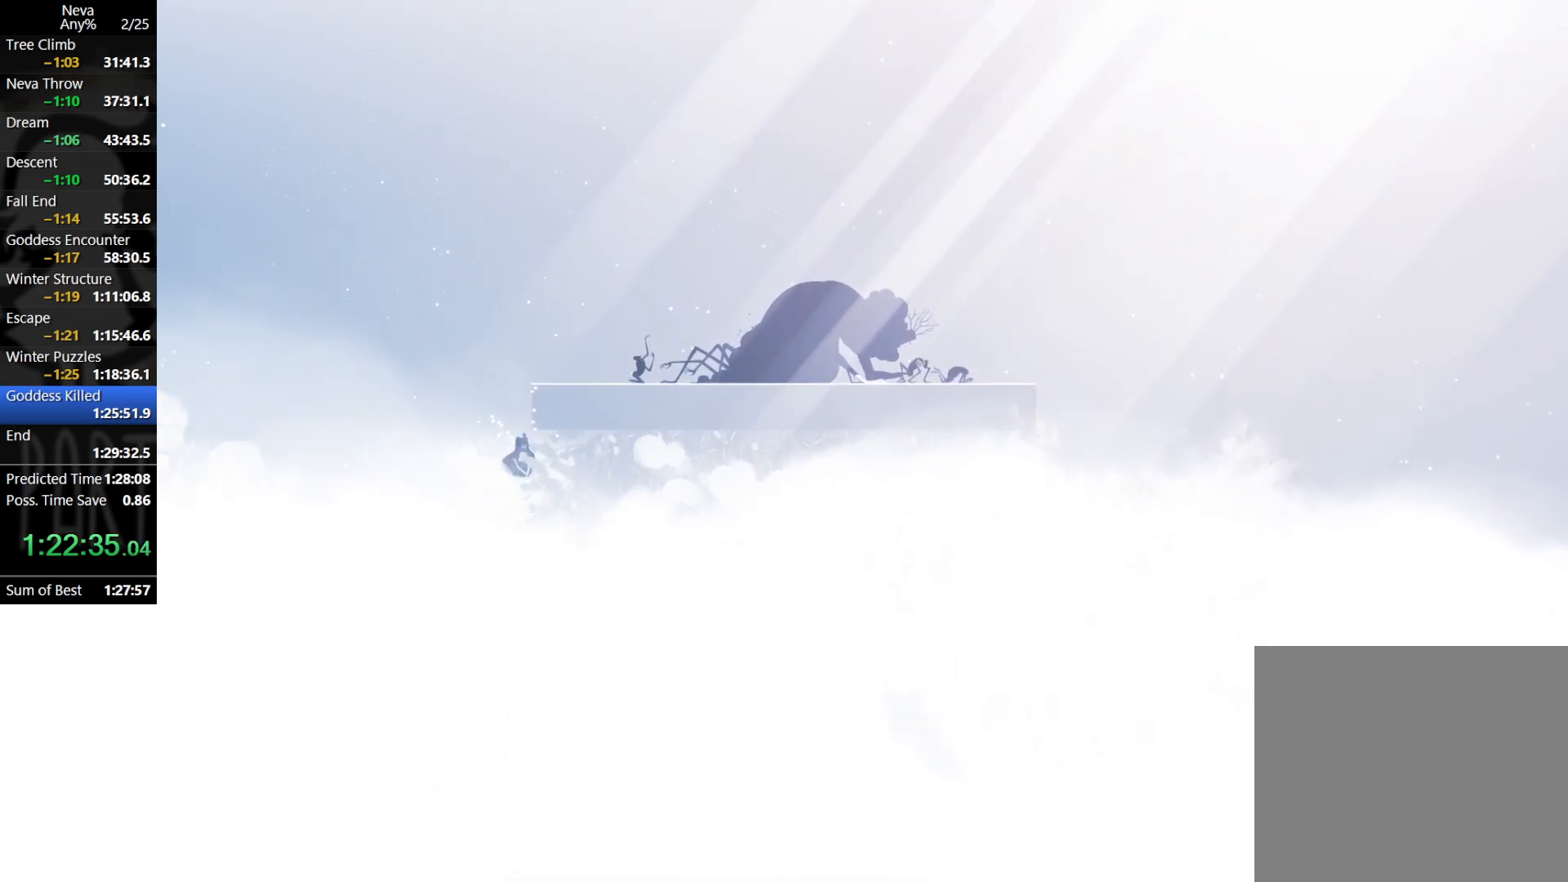
{"buttons": ["CROSS"], "left_stick": "center", "events": [[117, "CROSS", "up"], [167, "left_stick", "right"], [417, "left_stick", "center"], [433, "CROSS", "down"]]}
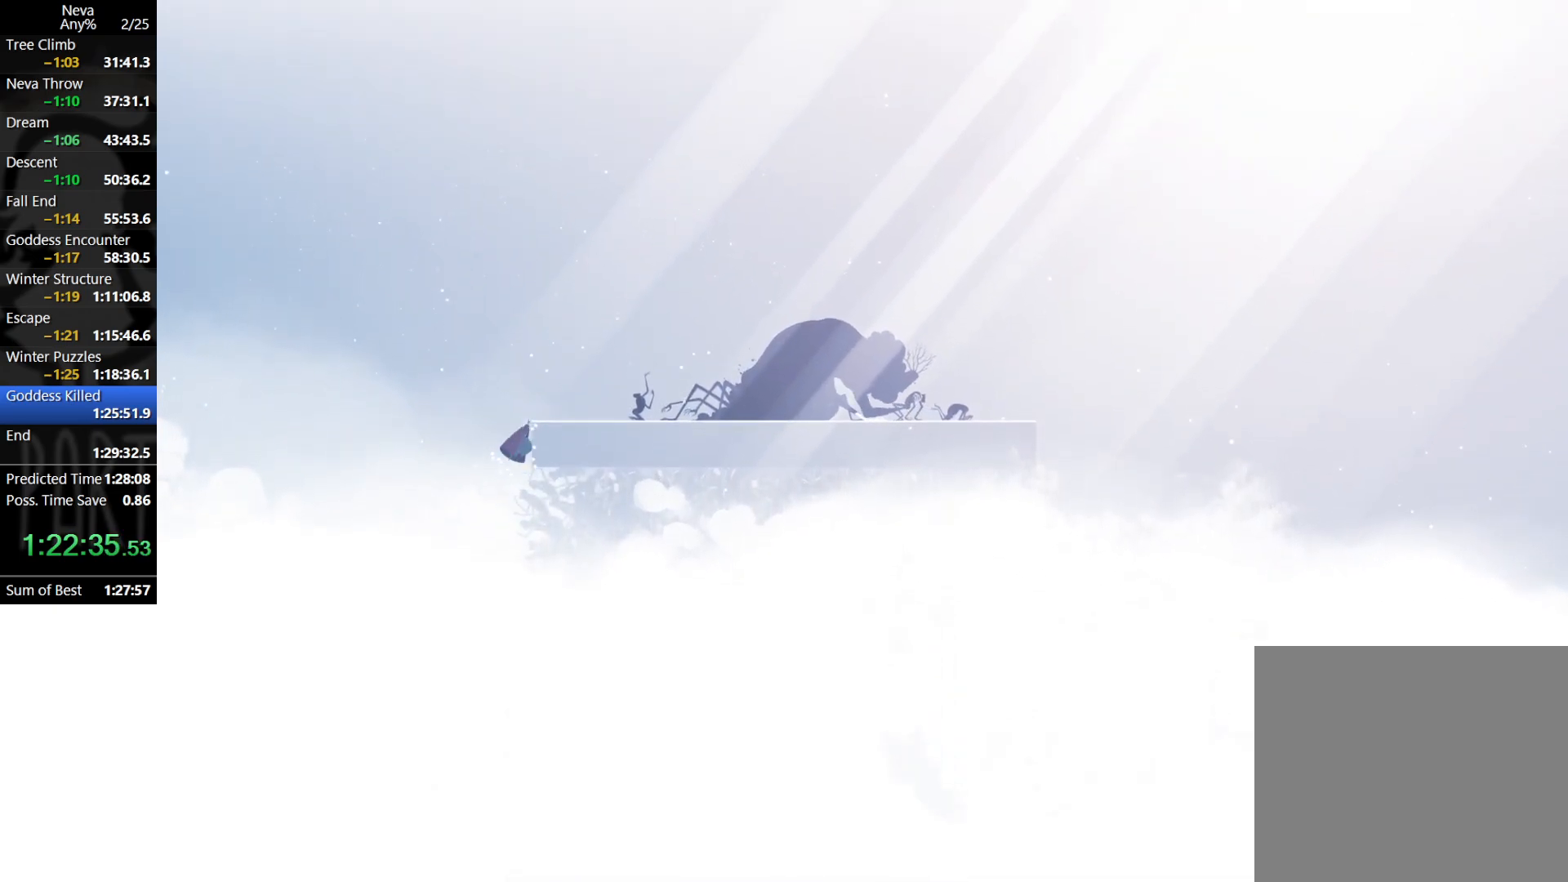
{"buttons": [], "left_stick": "right", "events": [[17, "CROSS", "up"], [100, "CROSS", "down"], [133, "left_stick", "right"], [183, "CROSS", "up"], [217, "CIRCLE", "down"], [283, "CIRCLE", "up"]]}
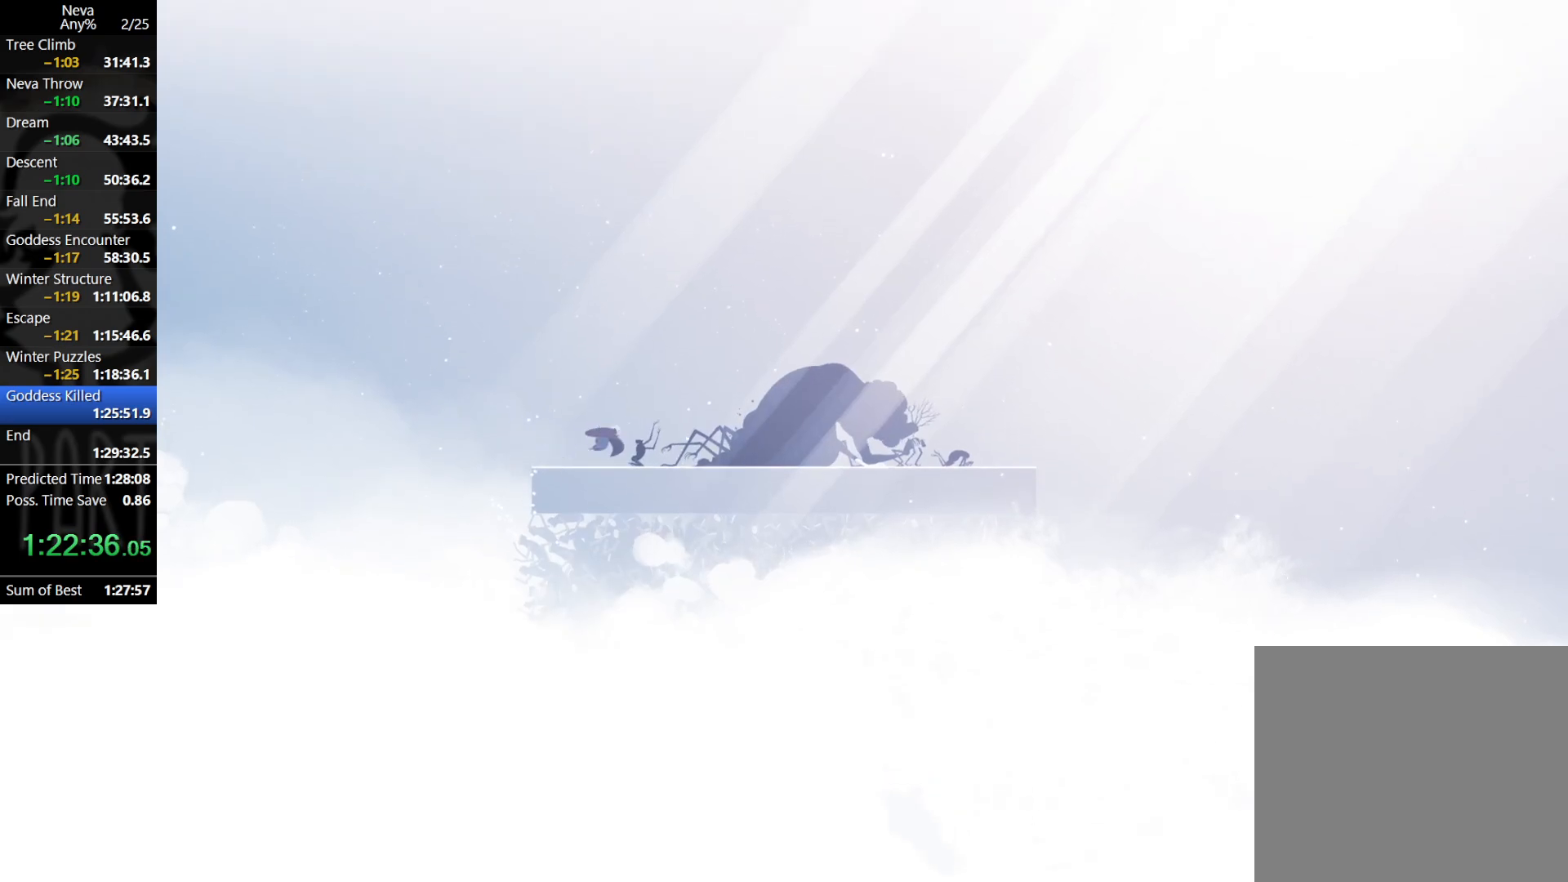
{"buttons": [], "left_stick": "right", "events": []}
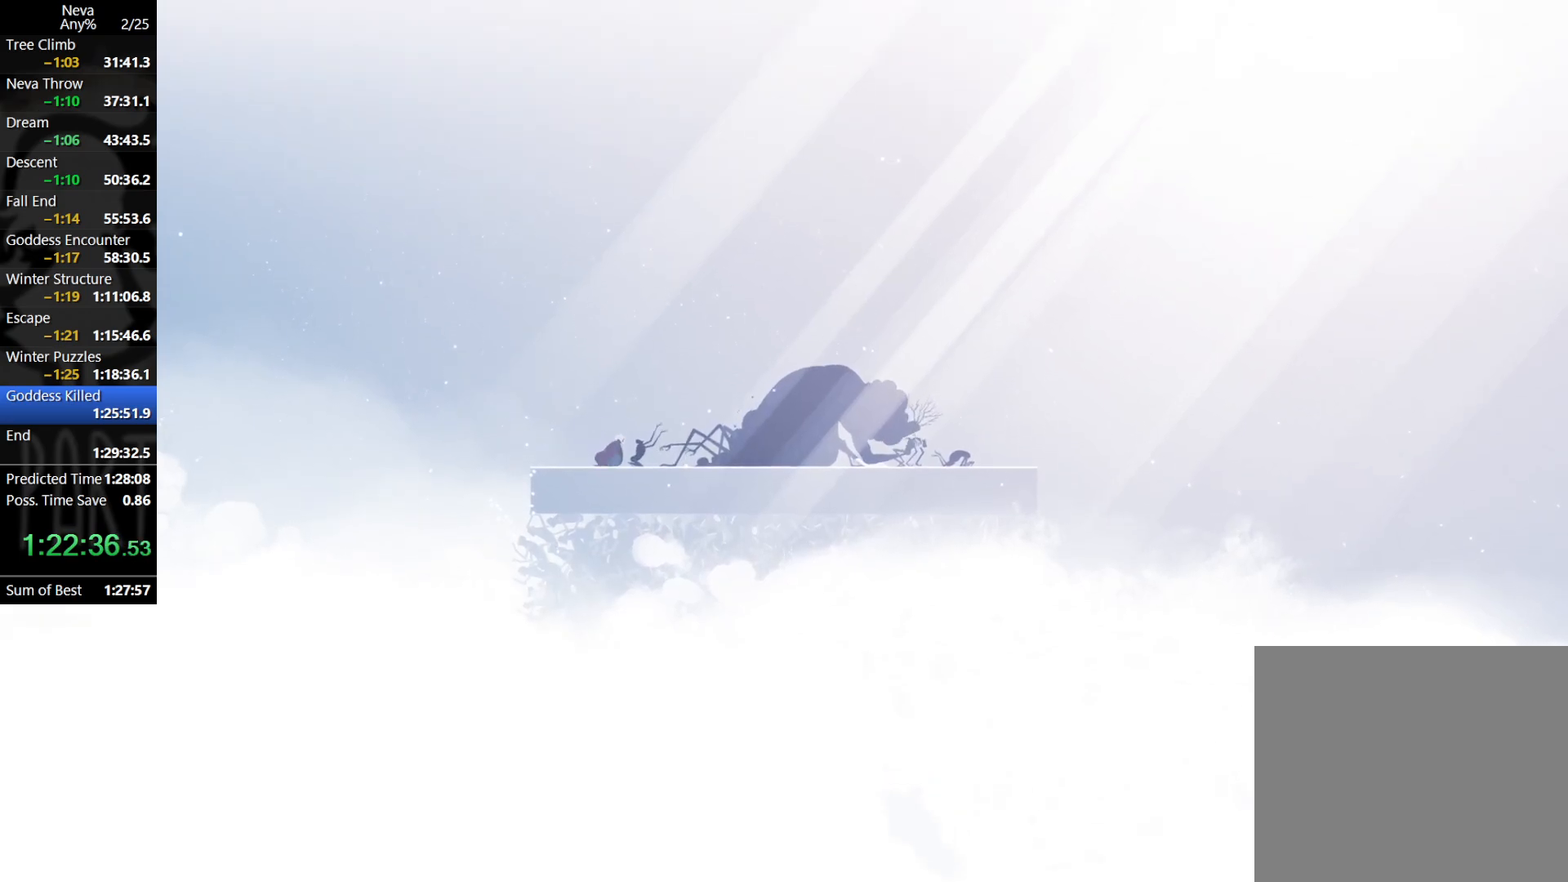
{"buttons": [], "left_stick": "center", "events": [[267, "left_stick", "center"]]}